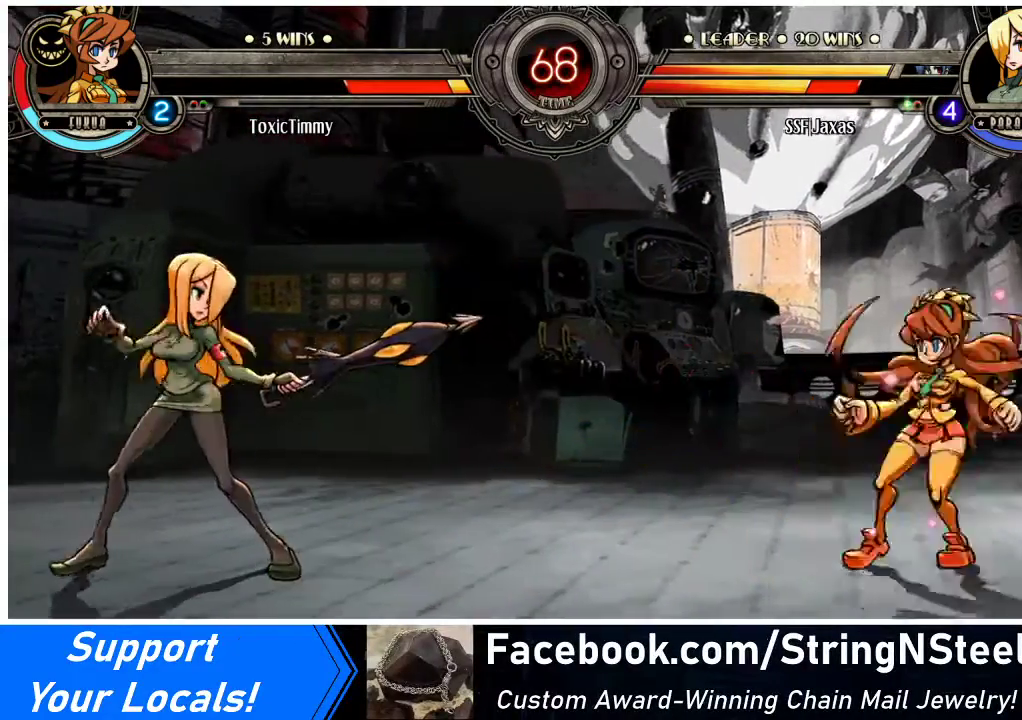
Gameplay with a controller (arcade stick); each line is a JSON object with the inputs held at the frame after it. "events" lists button and stick changes between this image and that frame as [ms after this image, input, new state], when the widget could be followed in between. Not read: L3 R3.
{"buttons": ["DPAD_LEFT"], "events": [[33, "DPAD_RIGHT", "down"], [233, "DPAD_LEFT", "down"], [233, "DPAD_RIGHT", "up"], [233, "DPAD_UP", "down"], [367, "DPAD_UP", "up"]]}
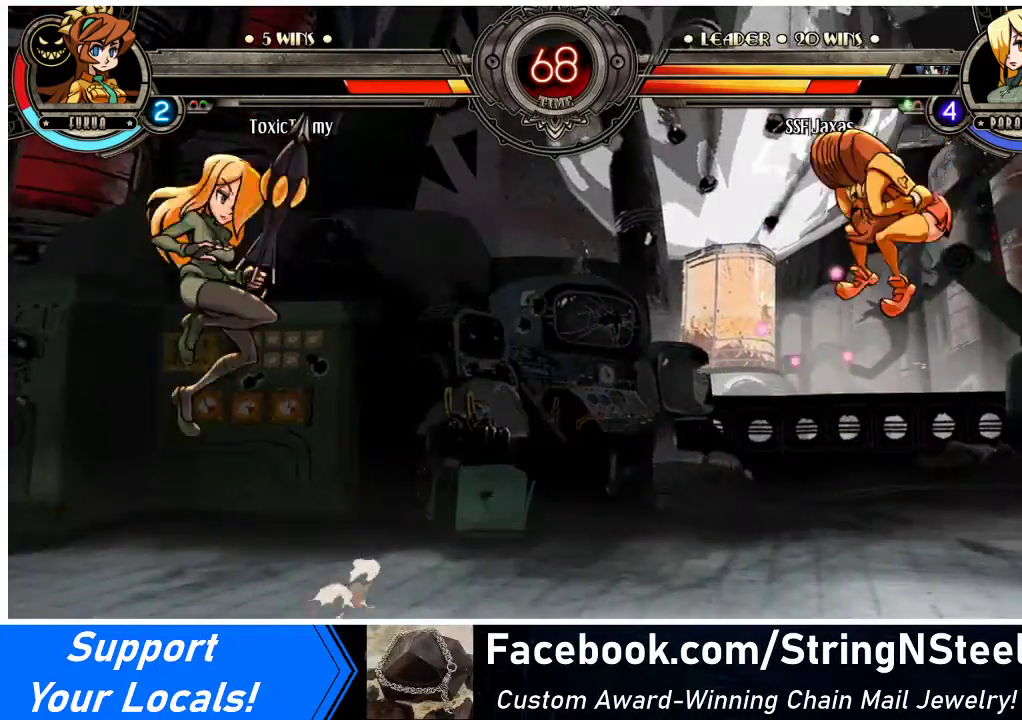
{"buttons": ["DPAD_DOWN", "DPAD_LEFT"], "events": [[467, "DPAD_DOWN", "down"]]}
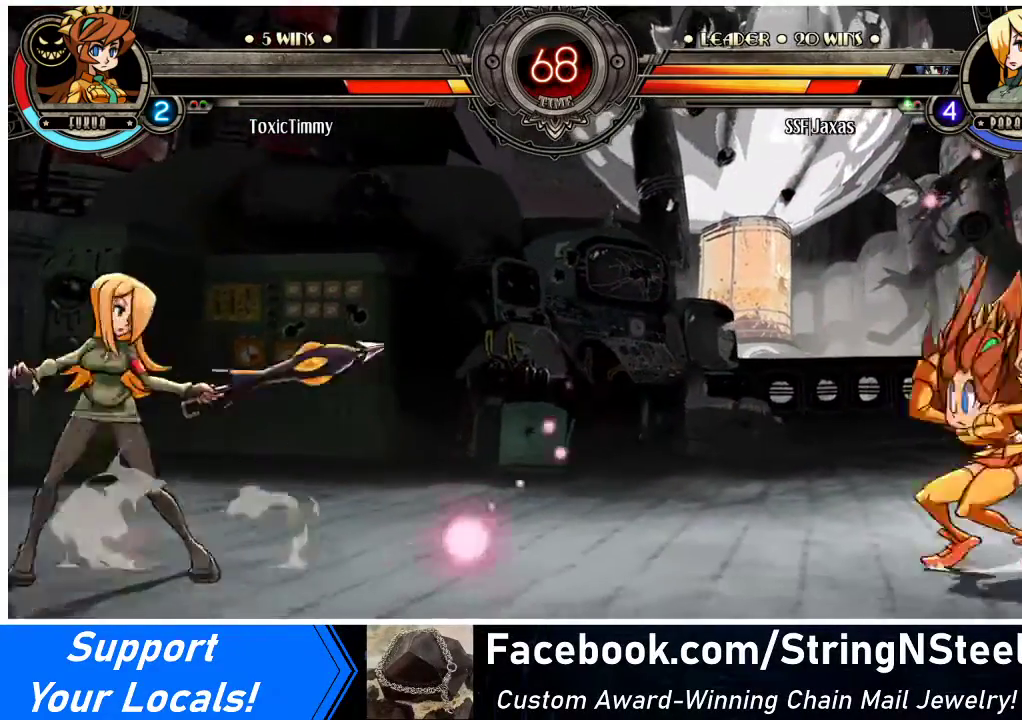
{"buttons": ["DPAD_LEFT"], "events": [[500, "DPAD_DOWN", "up"]]}
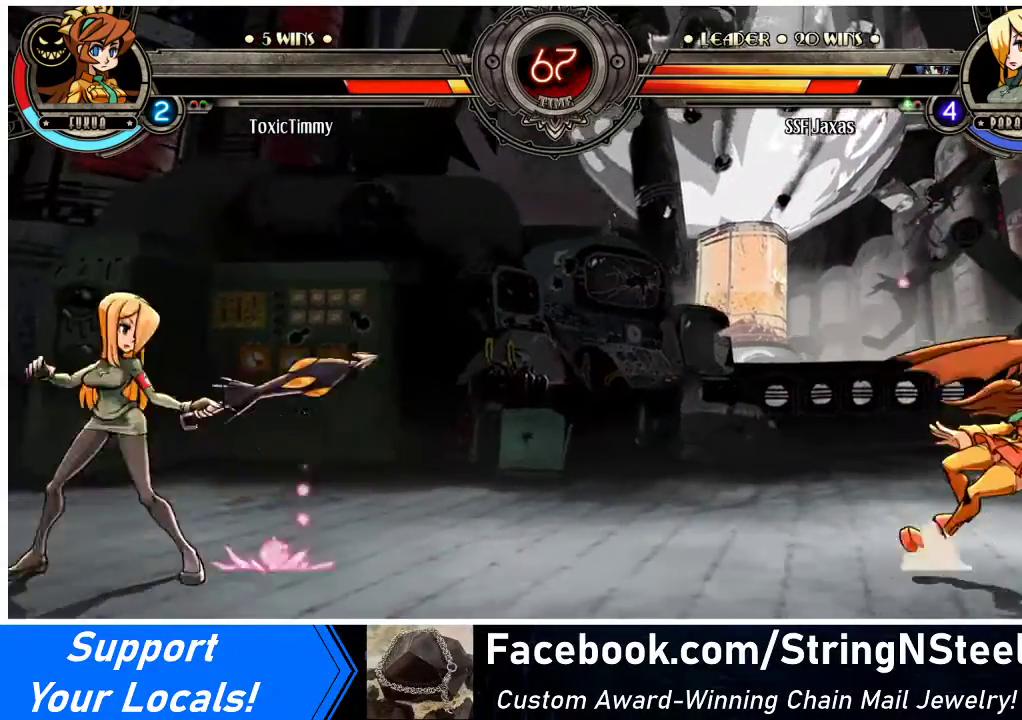
{"buttons": ["DPAD_LEFT"], "events": []}
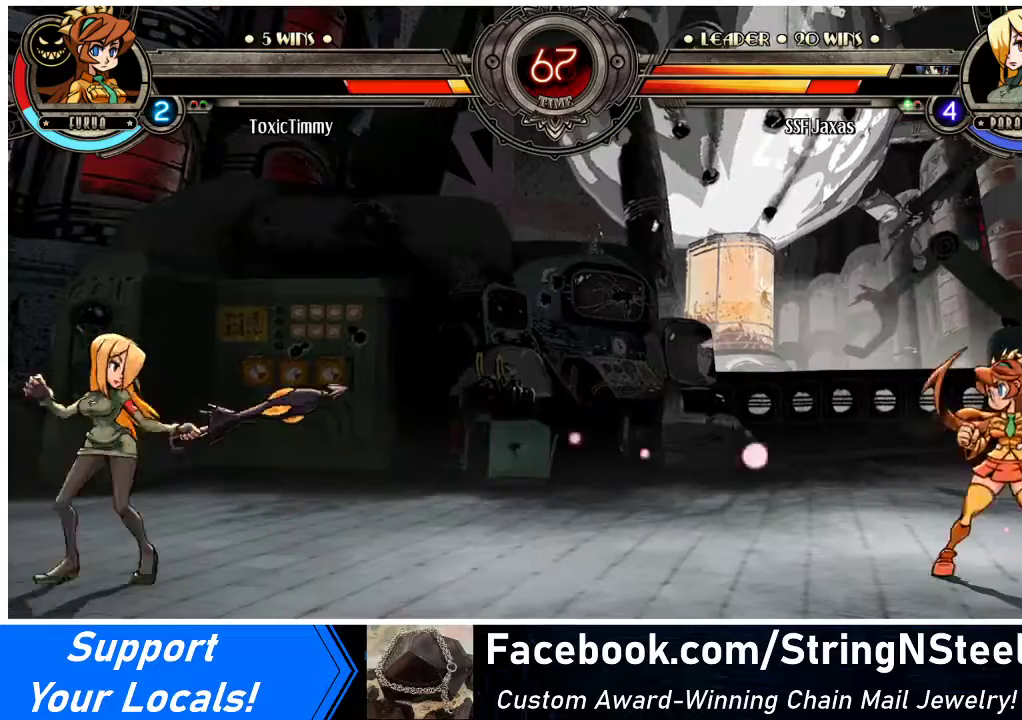
{"buttons": ["DPAD_LEFT"], "events": [[33, "DPAD_LEFT", "up"], [33, "DPAD_RIGHT", "down"], [33, "R1", "down"], [100, "DPAD_LEFT", "down"], [100, "DPAD_RIGHT", "up"], [100, "R1", "up"]]}
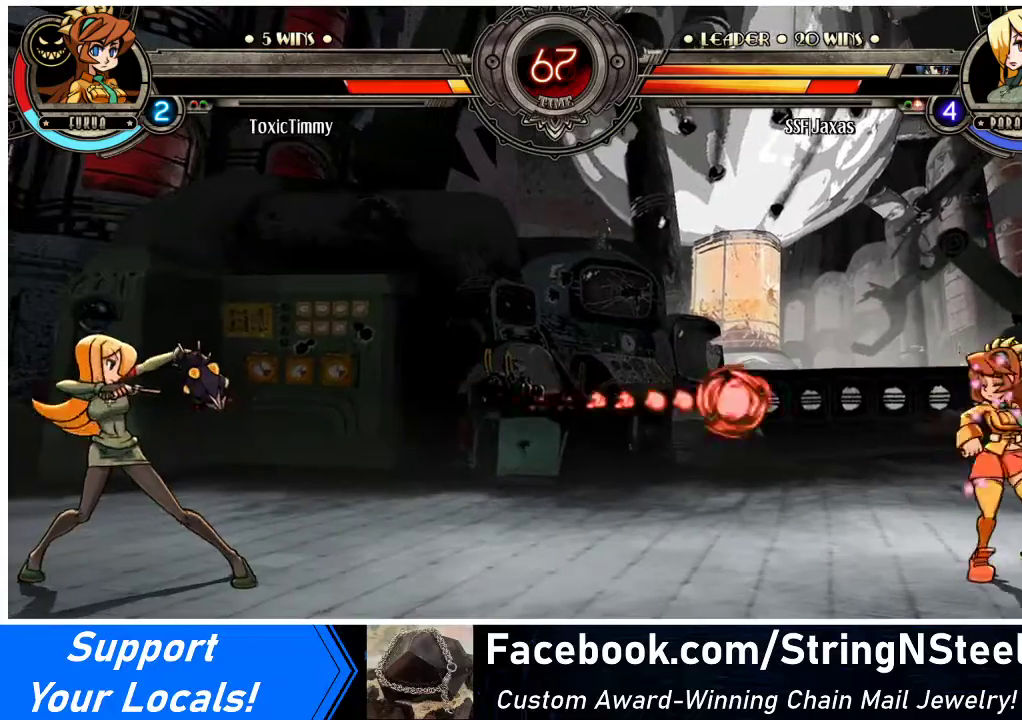
{"buttons": [], "events": [[467, "DPAD_LEFT", "up"]]}
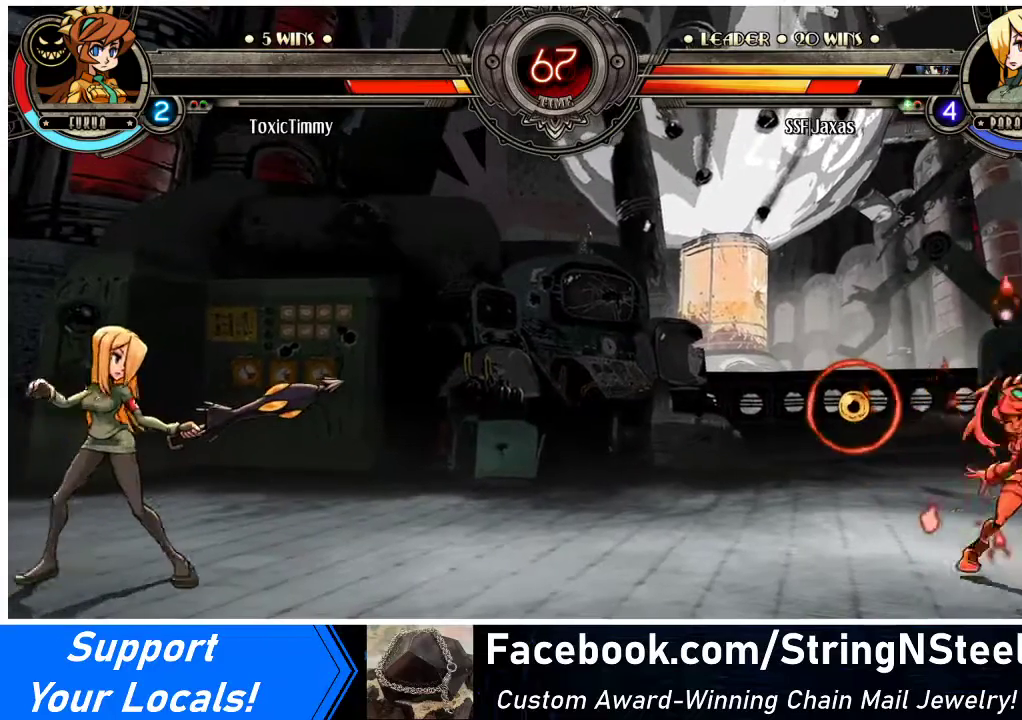
{"buttons": ["DPAD_LEFT"], "events": [[33, "DPAD_RIGHT", "down"], [233, "DPAD_RIGHT", "up"], [300, "DPAD_LEFT", "down"]]}
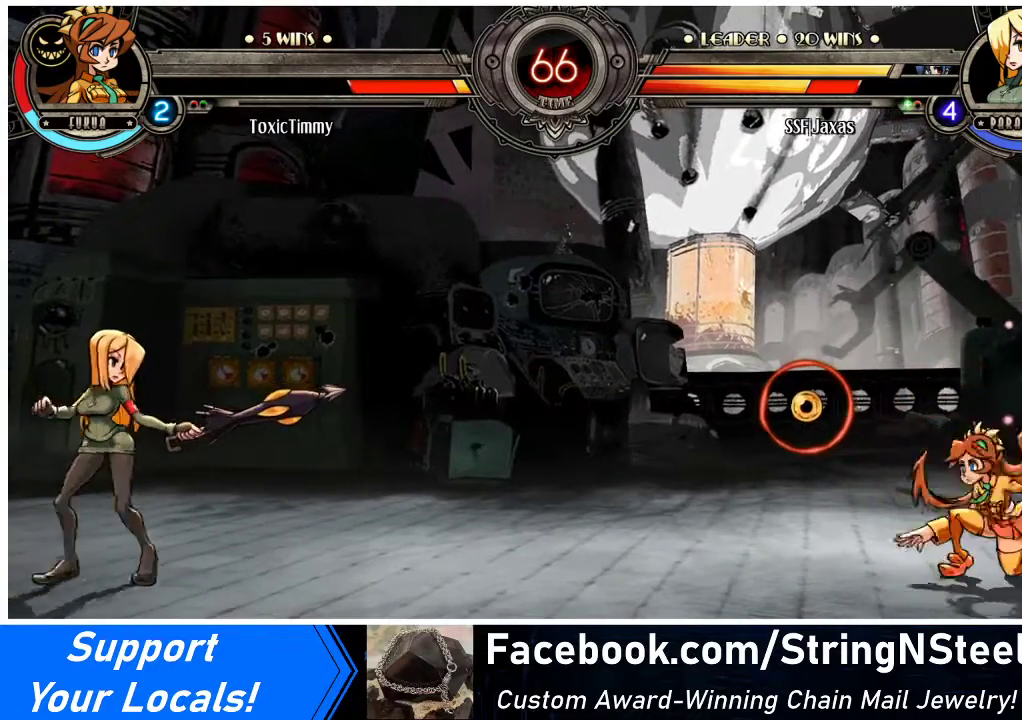
{"buttons": [], "events": [[467, "DPAD_LEFT", "up"]]}
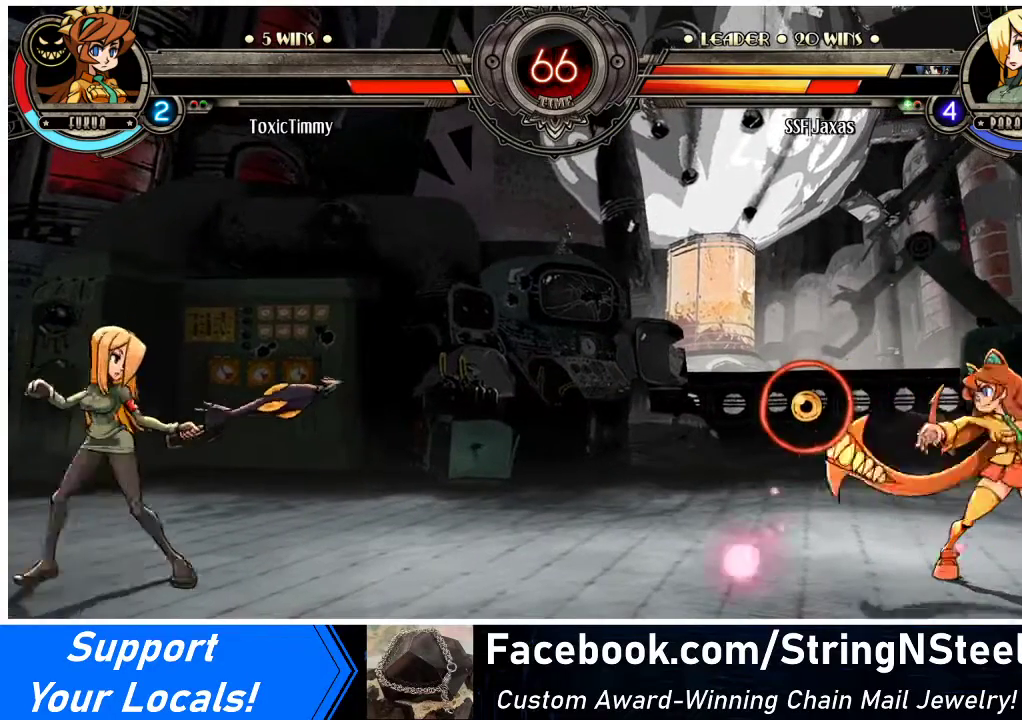
{"buttons": ["DPAD_LEFT"], "events": [[67, "DPAD_LEFT", "down"], [100, "R1", "down"], [133, "R1", "up"]]}
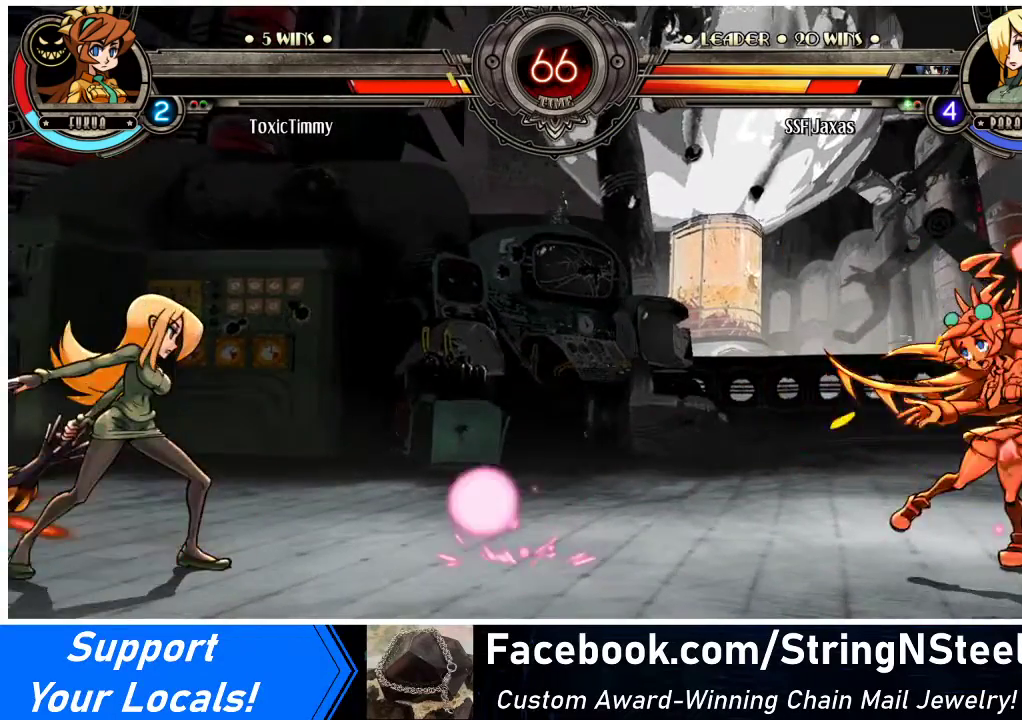
{"buttons": ["DPAD_UP", "DPAD_LEFT"], "events": [[467, "DPAD_UP", "down"]]}
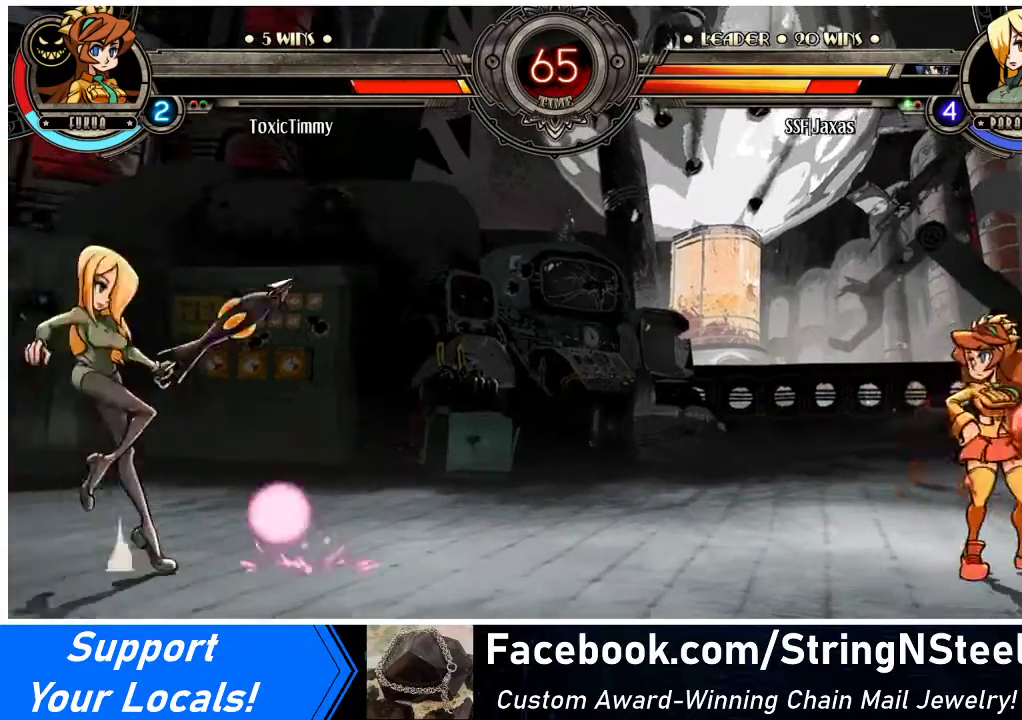
{"buttons": ["DPAD_LEFT"], "events": [[100, "DPAD_UP", "up"]]}
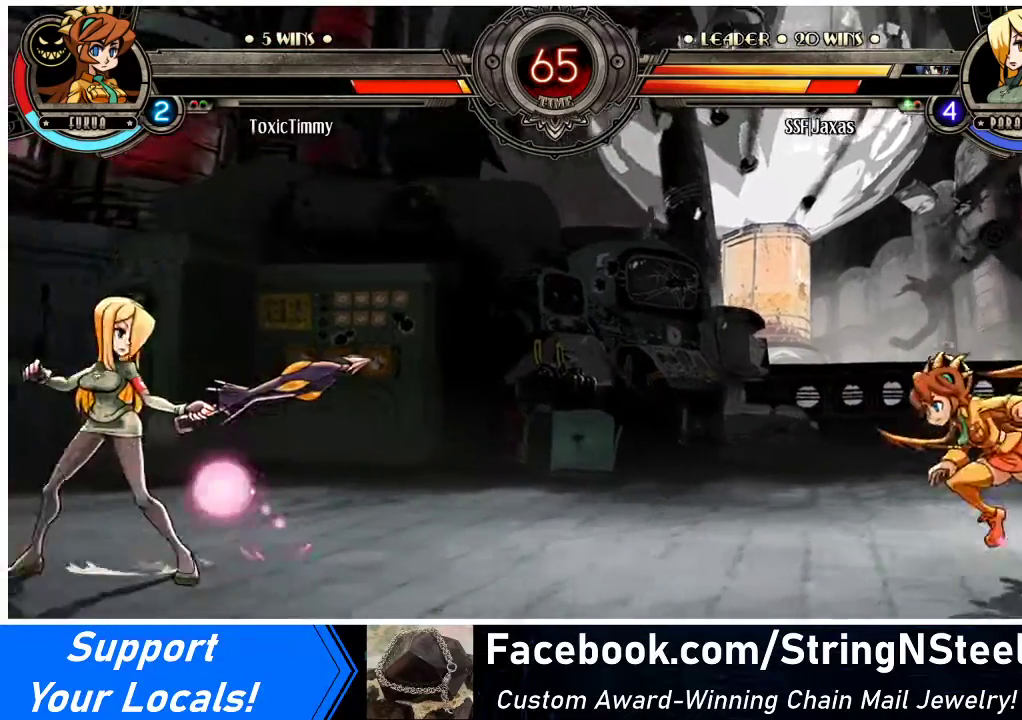
{"buttons": [], "events": [[267, "DPAD_DOWN", "down"], [267, "DPAD_LEFT", "up"], [300, "DPAD_RIGHT", "down"], [400, "DPAD_DOWN", "up"], [400, "SQUARE", "down"], [400, "TRIANGLE", "down"], [467, "DPAD_RIGHT", "up"], [467, "SQUARE", "up"], [467, "TRIANGLE", "up"]]}
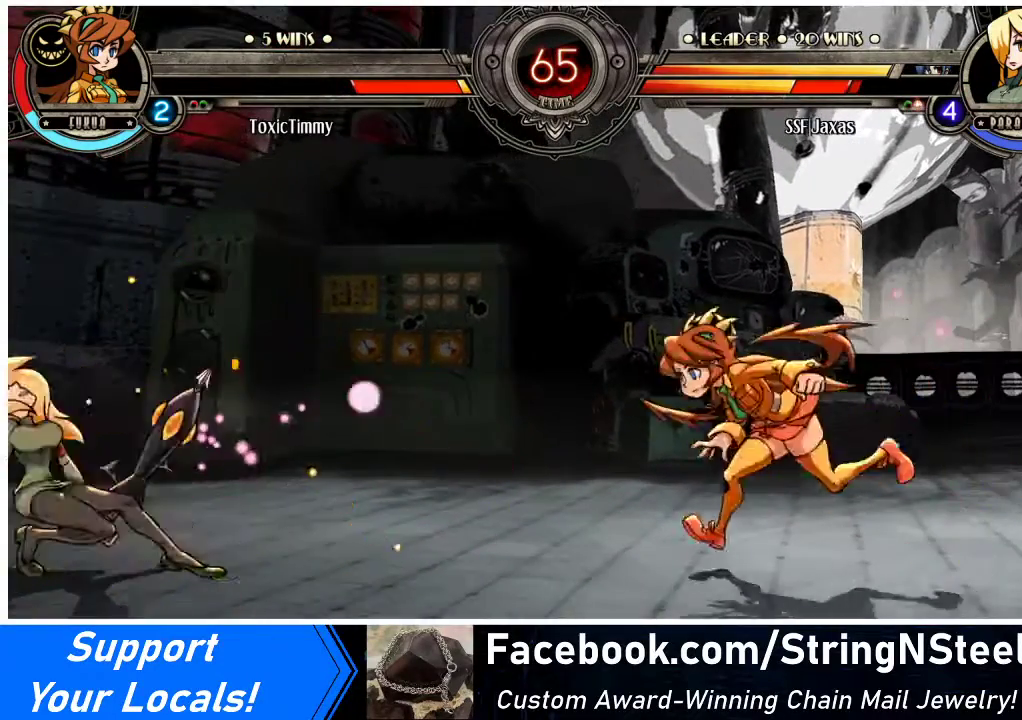
{"buttons": ["DPAD_DOWN", "DPAD_LEFT"], "events": [[233, "DPAD_LEFT", "down"], [367, "DPAD_DOWN", "down"]]}
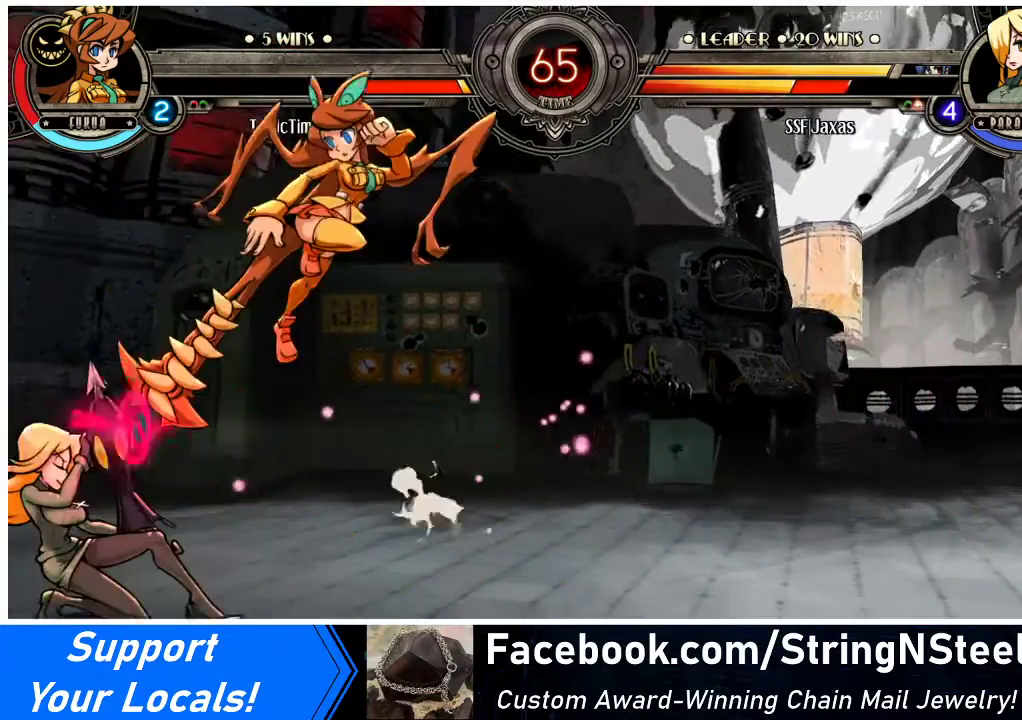
{"buttons": ["DPAD_LEFT"], "events": [[100, "DPAD_DOWN", "up"], [300, "SQUARE", "down"], [433, "SQUARE", "up"]]}
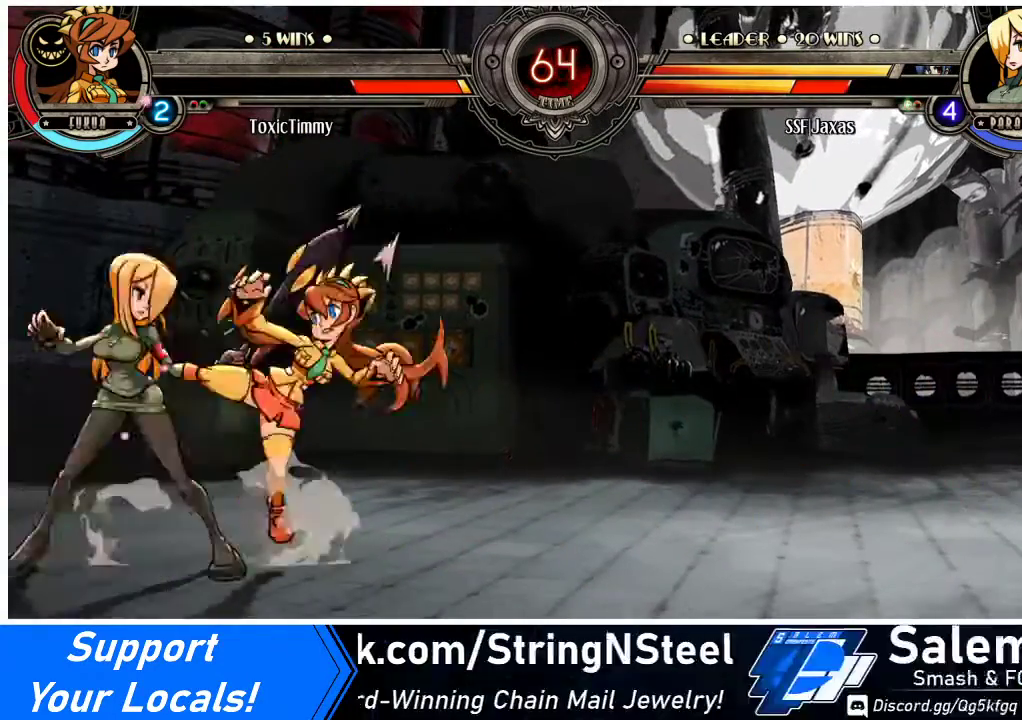
{"buttons": ["DPAD_DOWN", "DPAD_LEFT"], "events": [[33, "SQUARE", "down"], [133, "SQUARE", "up"], [167, "DPAD_DOWN", "down"]]}
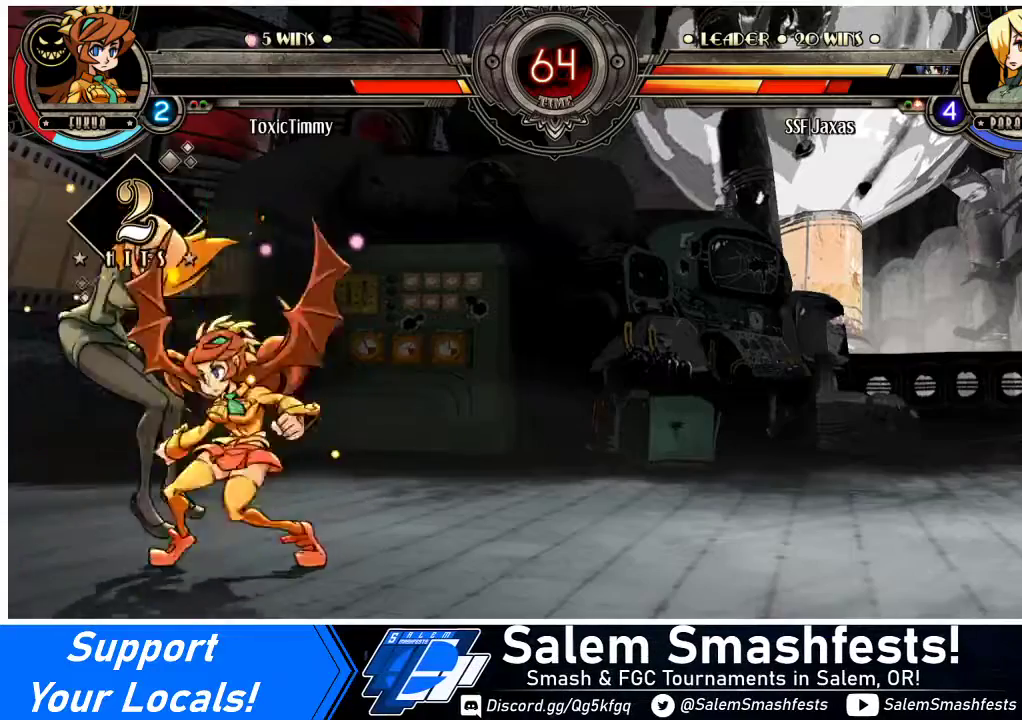
{"buttons": ["DPAD_LEFT"], "events": [[200, "DPAD_DOWN", "up"]]}
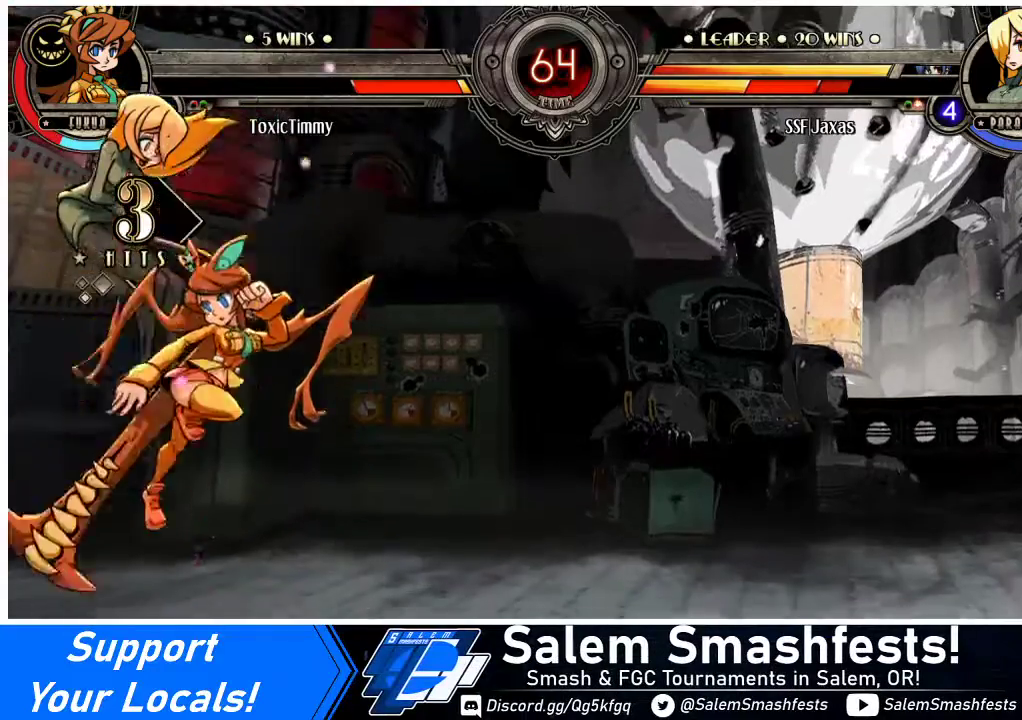
{"buttons": ["DPAD_DOWN", "DPAD_LEFT"], "events": [[100, "DPAD_DOWN", "down"]]}
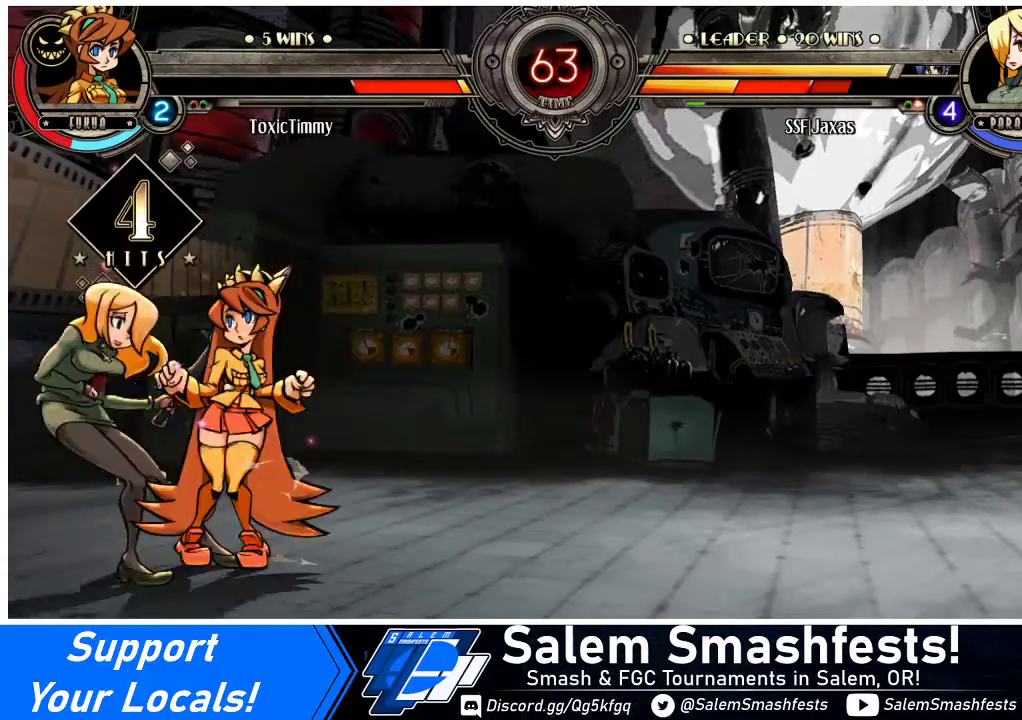
{"buttons": ["DPAD_LEFT"], "events": [[367, "DPAD_DOWN", "up"]]}
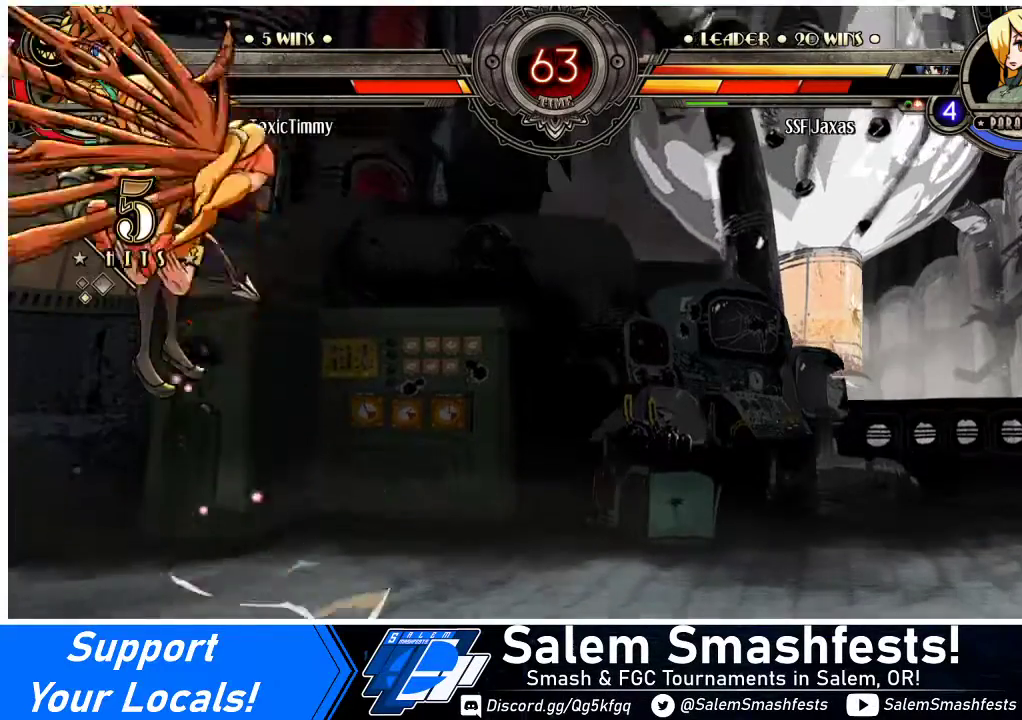
{"buttons": ["DPAD_LEFT"], "events": []}
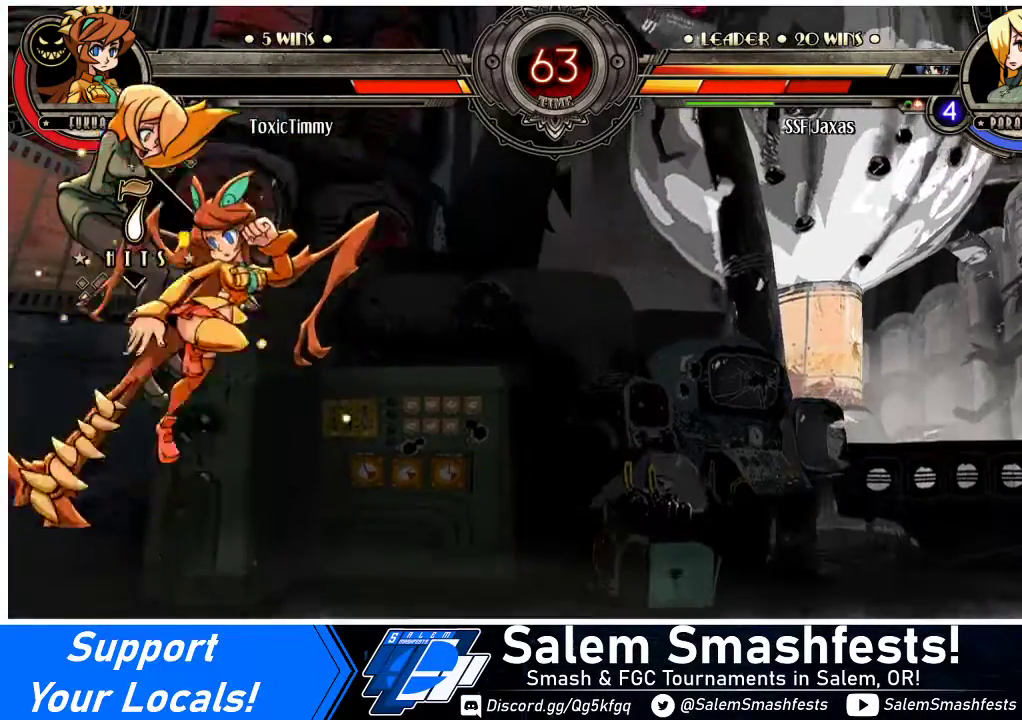
{"buttons": ["DPAD_DOWN", "DPAD_LEFT"], "events": [[233, "DPAD_DOWN", "down"]]}
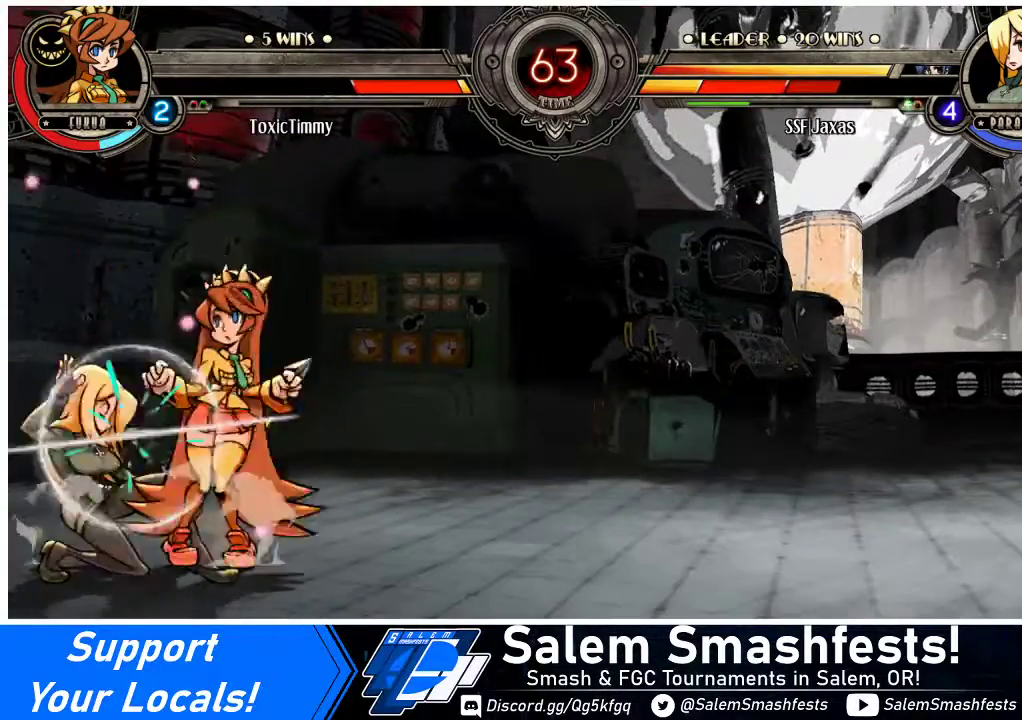
{"buttons": ["DPAD_LEFT"], "events": [[167, "DPAD_DOWN", "up"], [167, "DPAD_UP", "down"], [267, "DPAD_UP", "up"]]}
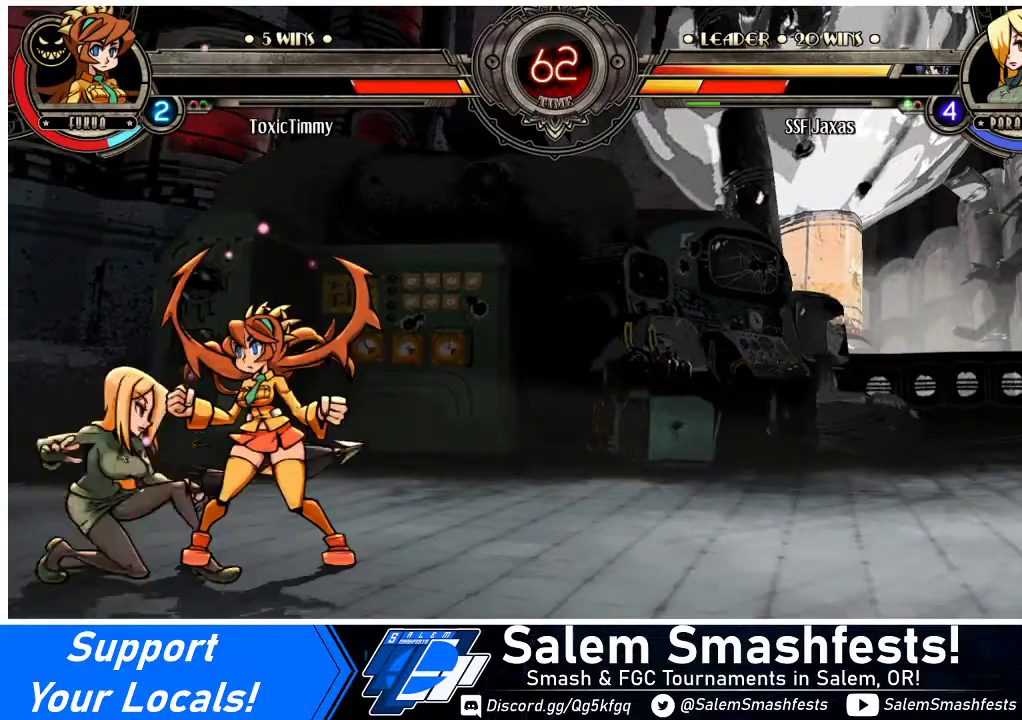
{"buttons": ["TRIANGLE", "DPAD_LEFT"], "events": [[33, "DPAD_DOWN", "down"], [33, "SQUARE", "down"], [100, "DPAD_DOWN", "up"], [167, "SQUARE", "up"], [233, "SQUARE", "down"], [333, "SQUARE", "up"], [500, "TRIANGLE", "down"]]}
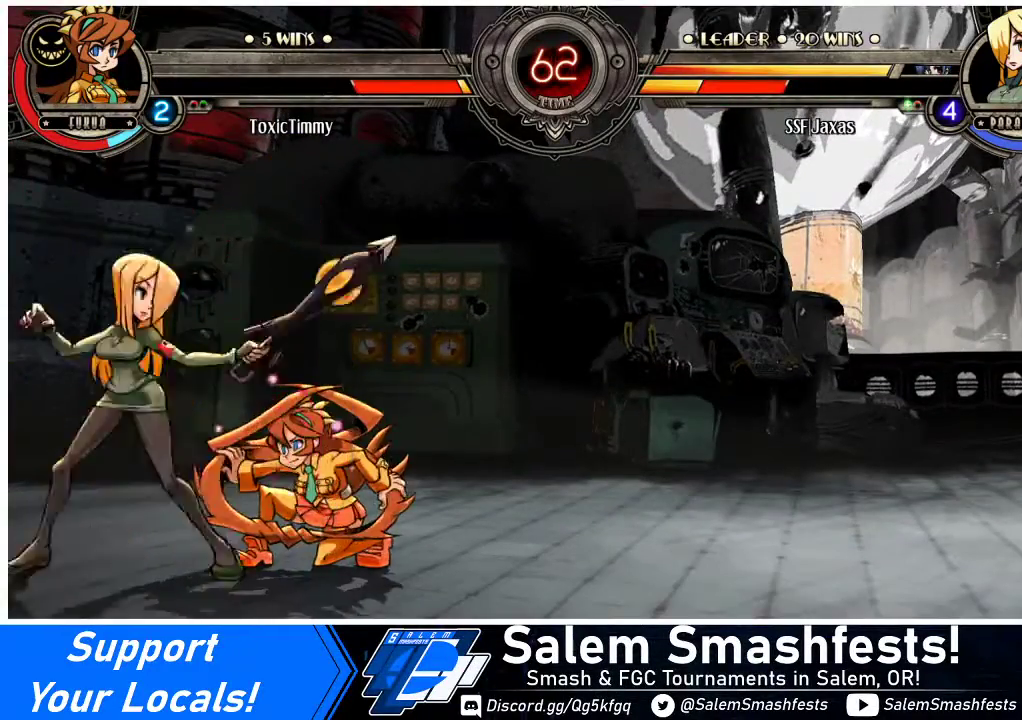
{"buttons": ["DPAD_LEFT"], "events": [[100, "TRIANGLE", "up"], [300, "R1", "down"], [433, "R1", "up"]]}
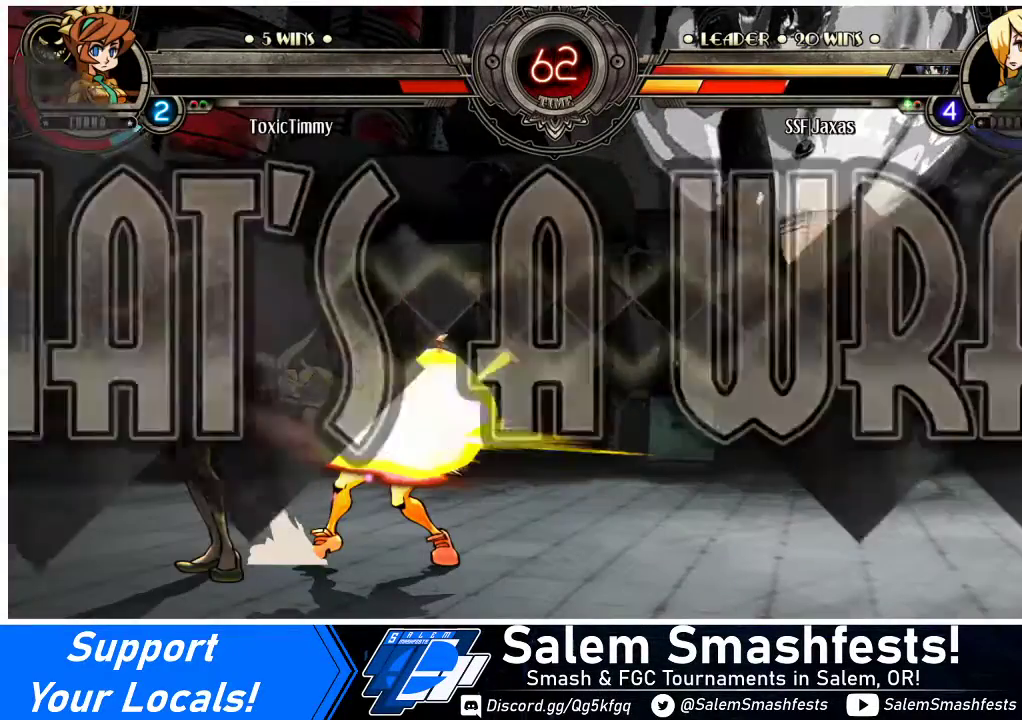
{"buttons": [], "events": [[133, "DPAD_LEFT", "up"], [233, "DPAD_DOWN", "down"], [300, "DPAD_RIGHT", "down"], [333, "DPAD_DOWN", "up"], [333, "SQUARE", "down"], [333, "TRIANGLE", "down"], [400, "DPAD_RIGHT", "up"], [433, "SQUARE", "up"], [433, "TRIANGLE", "up"]]}
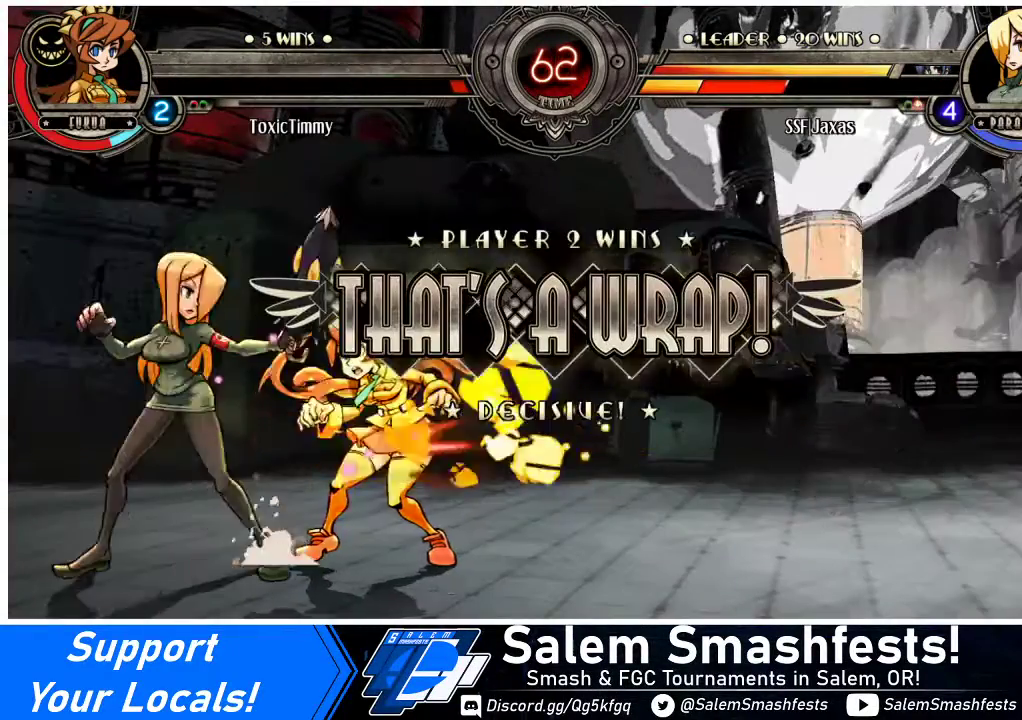
{"buttons": [], "events": []}
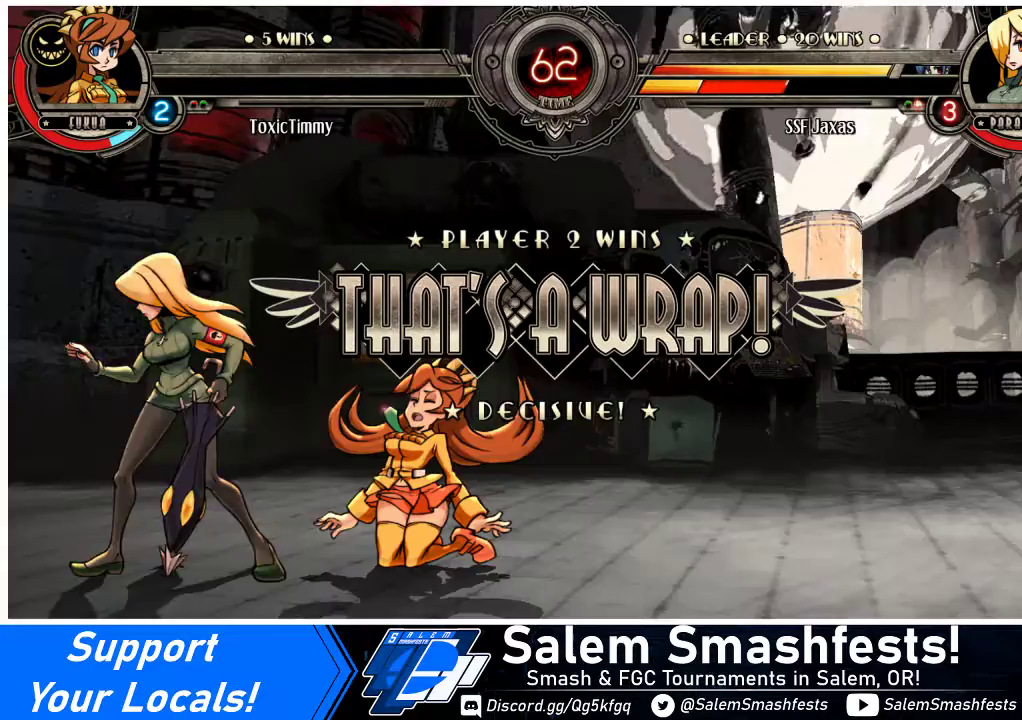
{"buttons": [], "events": []}
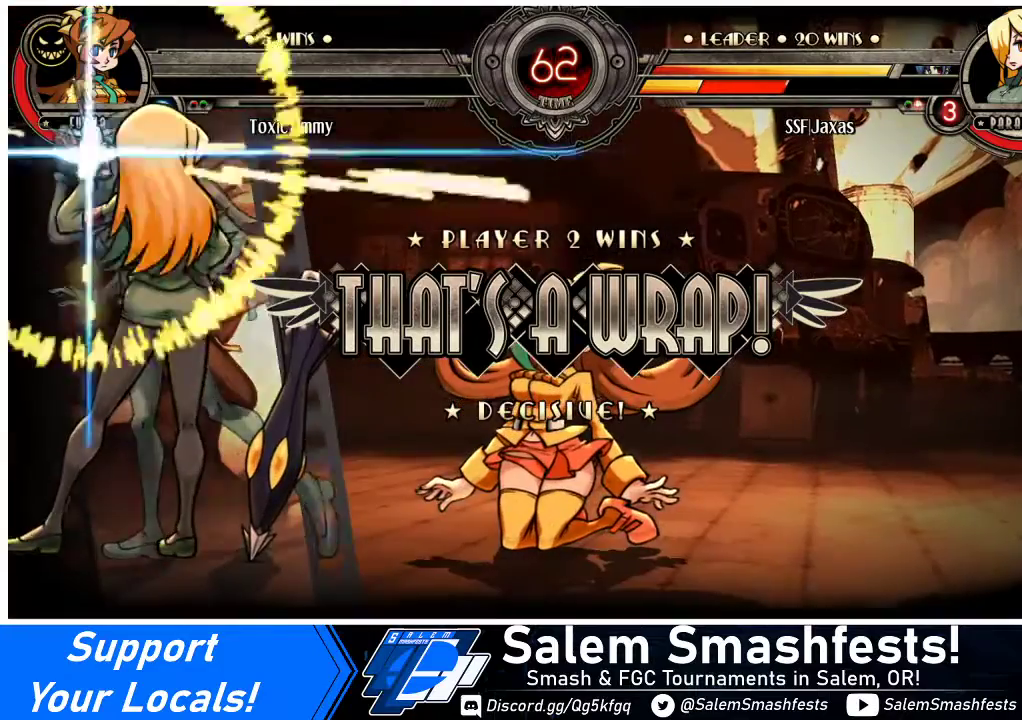
{"buttons": [], "events": []}
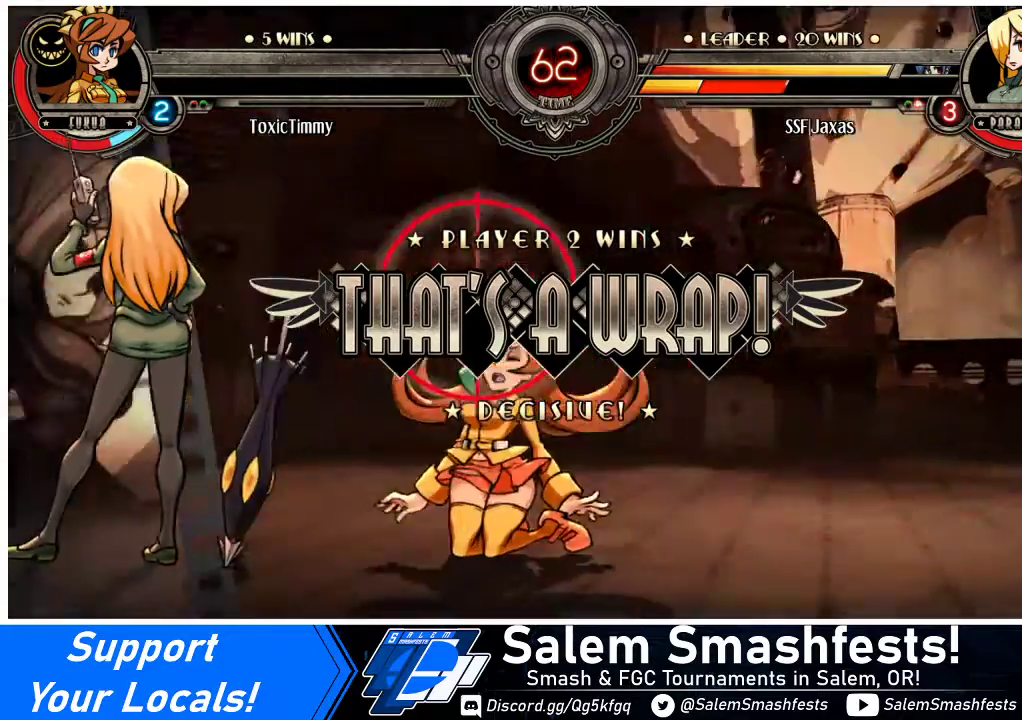
{"buttons": [], "events": [[267, "DPAD_DOWN", "down"], [300, "DPAD_RIGHT", "down"], [333, "DPAD_DOWN", "up"], [400, "DPAD_RIGHT", "up"], [400, "SQUARE", "down"], [433, "SQUARE", "up"]]}